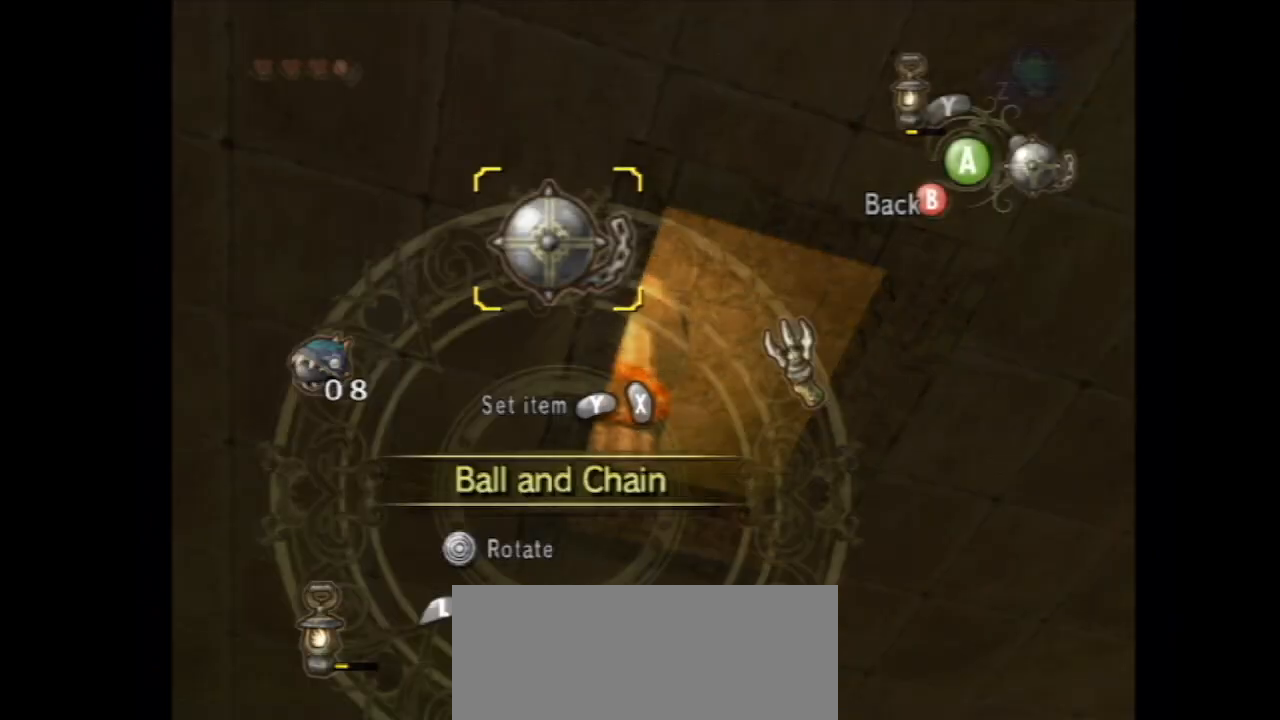
Gameplay with a controller (Nintendo layout); each line is a JSON object with the inputs held at the frame after it (dt_ms = milliseconds from this image to that frame). "events" lists button and stick changes between this image and that frame as [ms after this image, input, new state], when the widget could be followed in between. Not read: L3 R3.
{"dt_ms": 500, "buttons": ["Y"], "left_stick": "center", "right_stick": "center", "events": [[217, "left_stick", "up-right"], [350, "left_stick", "center"], [383, "Y", "down"], [417, "Y", "up"], [450, "Y", "down"]]}
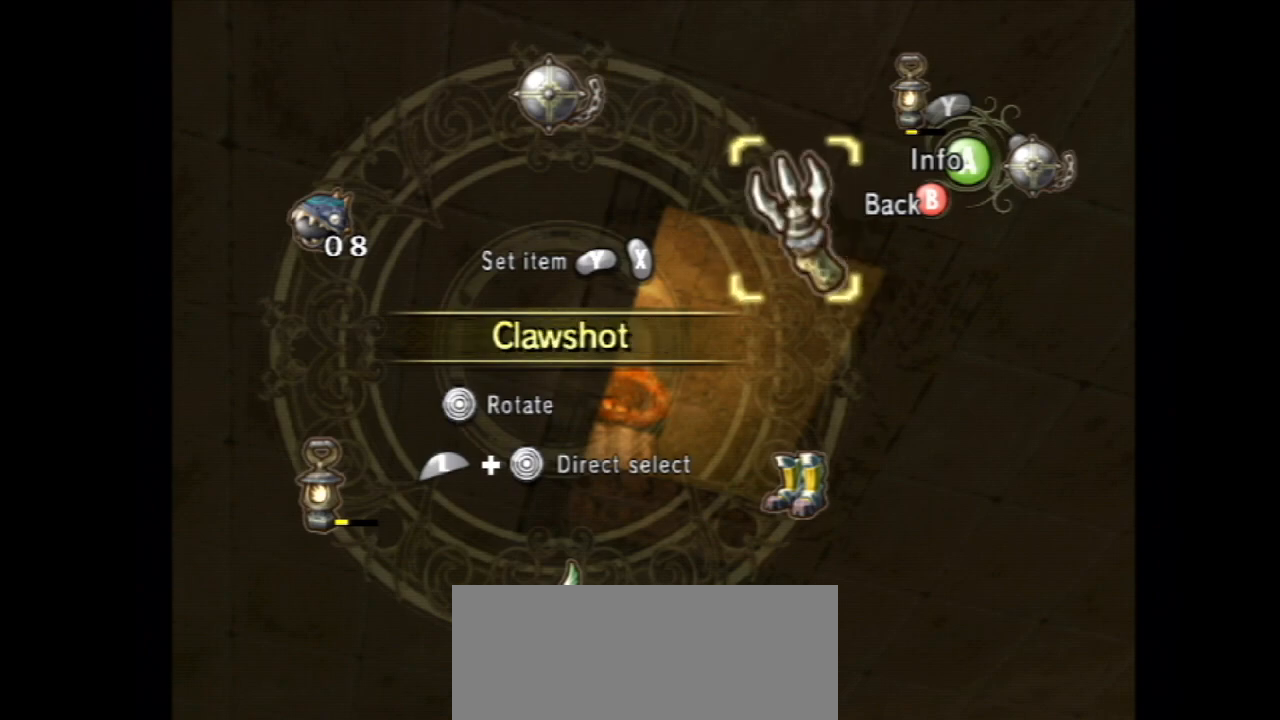
{"dt_ms": 500, "buttons": [], "left_stick": "center", "right_stick": "center", "events": [[50, "Y", "up"]]}
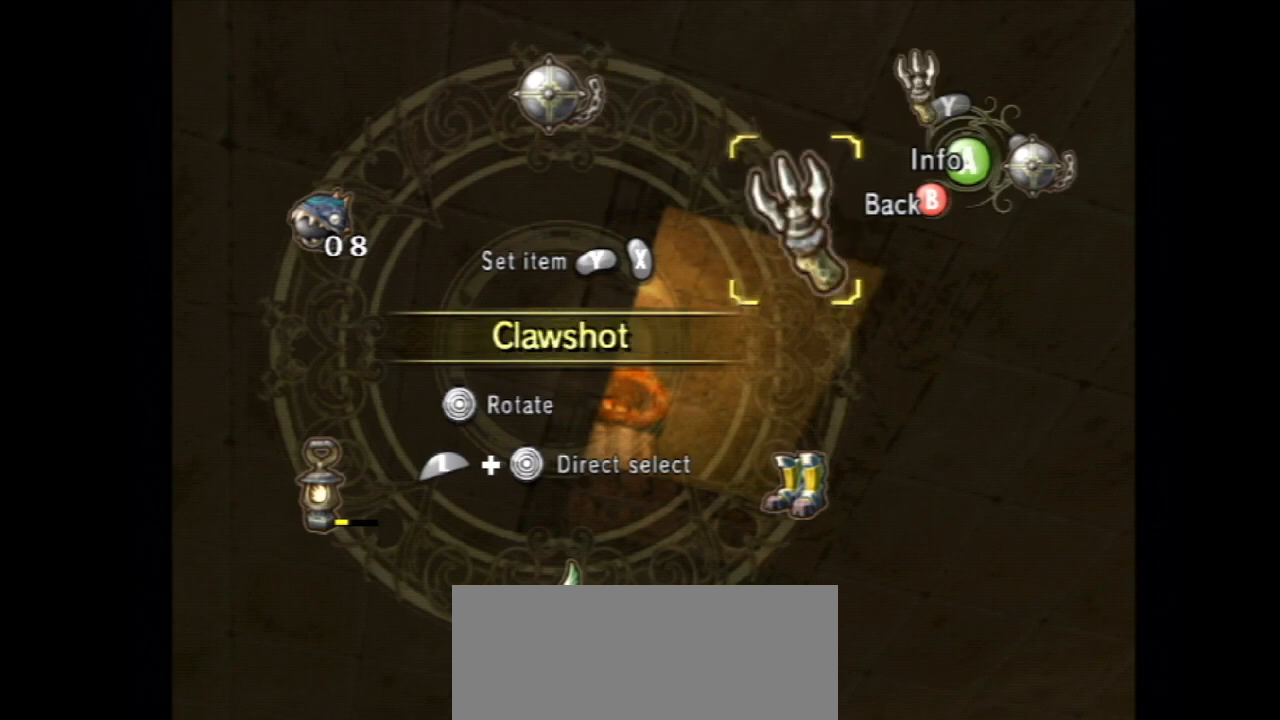
{"dt_ms": 500, "buttons": [], "left_stick": "center", "right_stick": "center", "events": []}
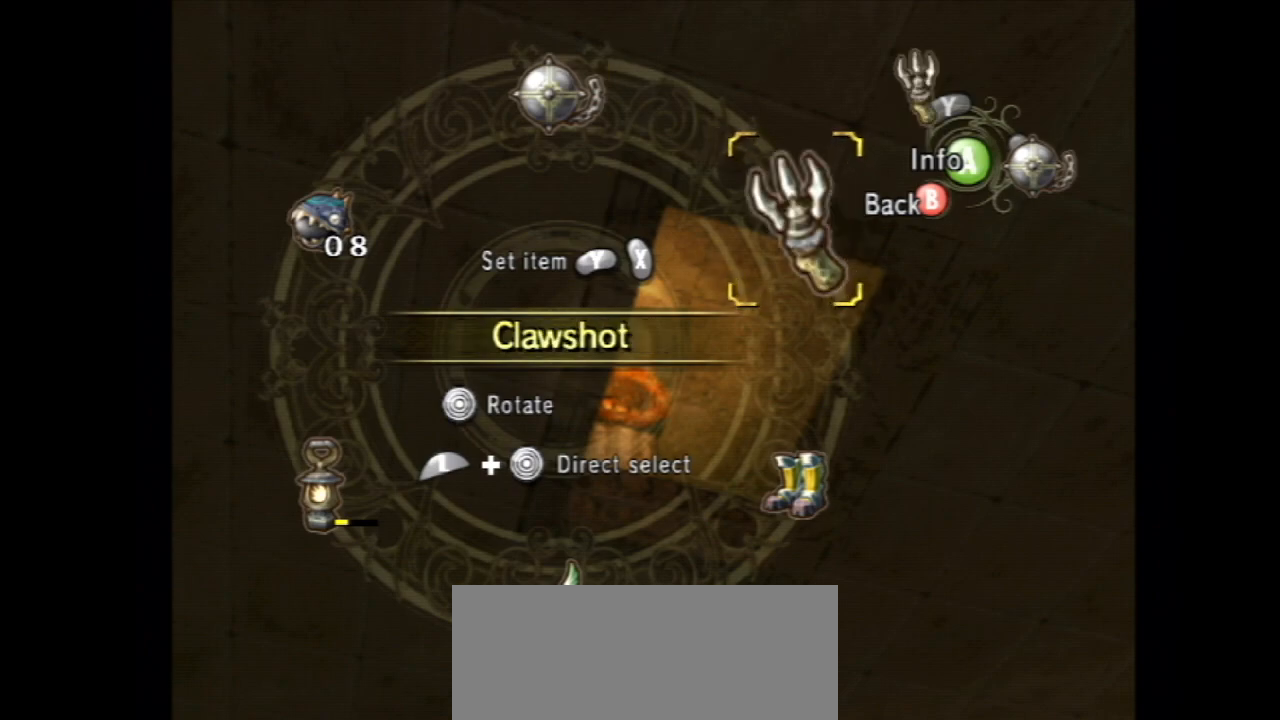
{"dt_ms": 500, "buttons": [], "left_stick": "center", "right_stick": "center", "events": []}
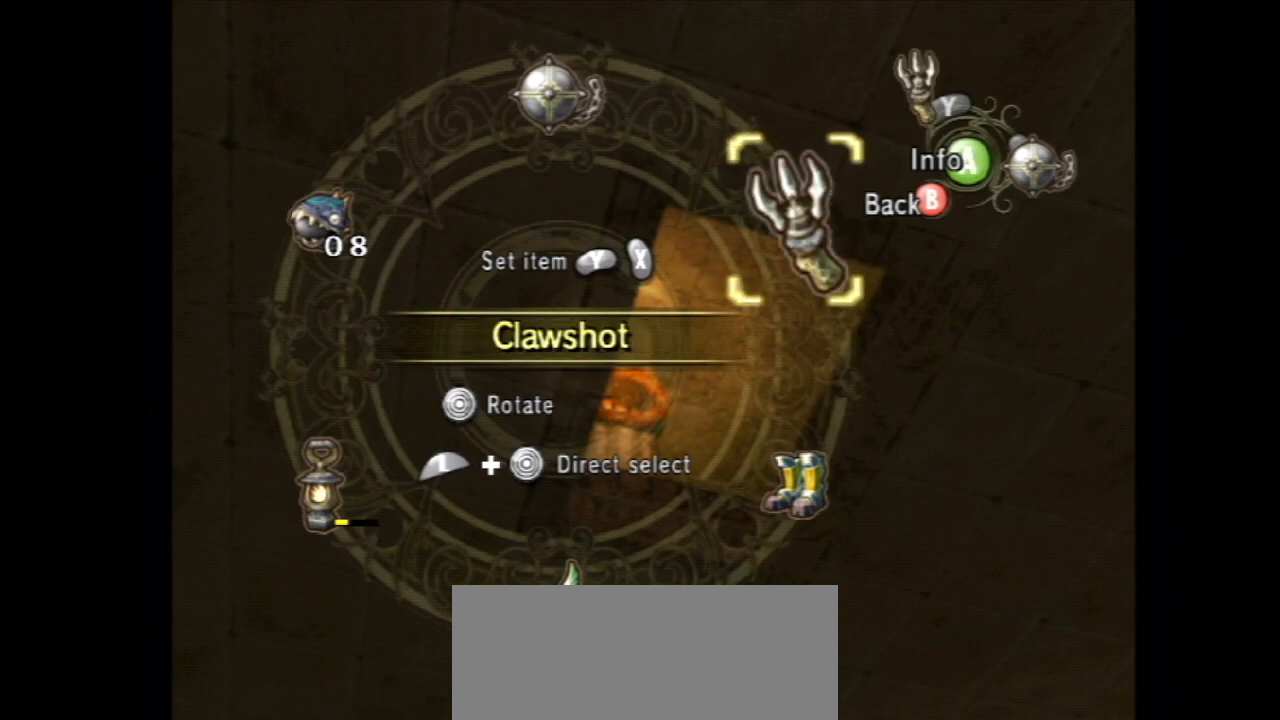
{"dt_ms": 500, "buttons": [], "left_stick": "center", "right_stick": "center", "events": []}
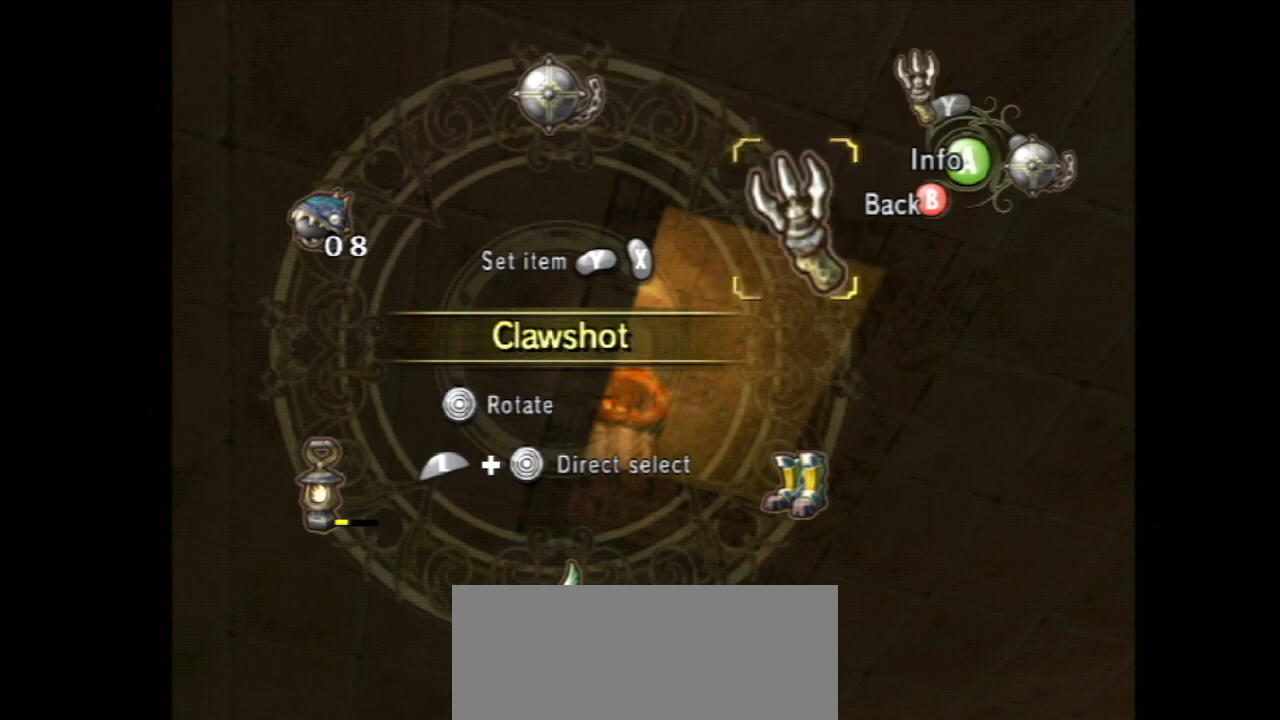
{"dt_ms": 500, "buttons": [], "left_stick": "center", "right_stick": "center", "events": []}
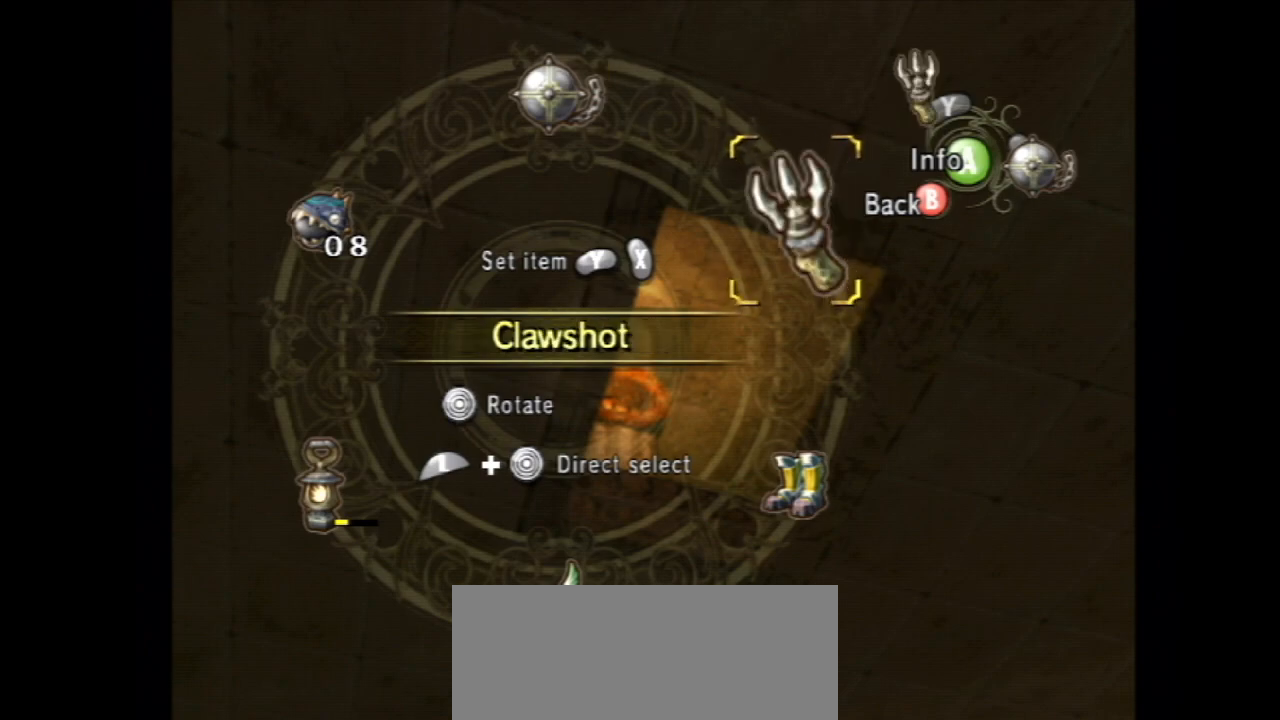
{"dt_ms": 500, "buttons": [], "left_stick": "center", "right_stick": "center", "events": []}
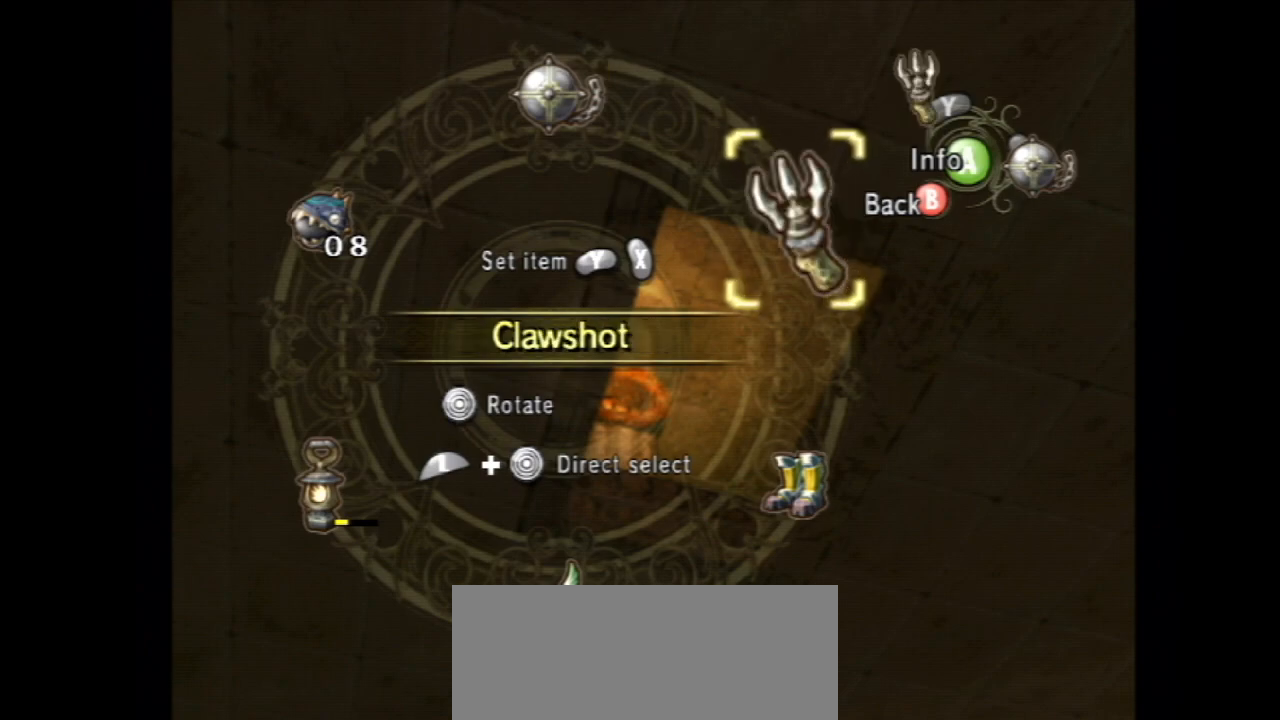
{"dt_ms": 500, "buttons": [], "left_stick": "center", "right_stick": "center", "events": []}
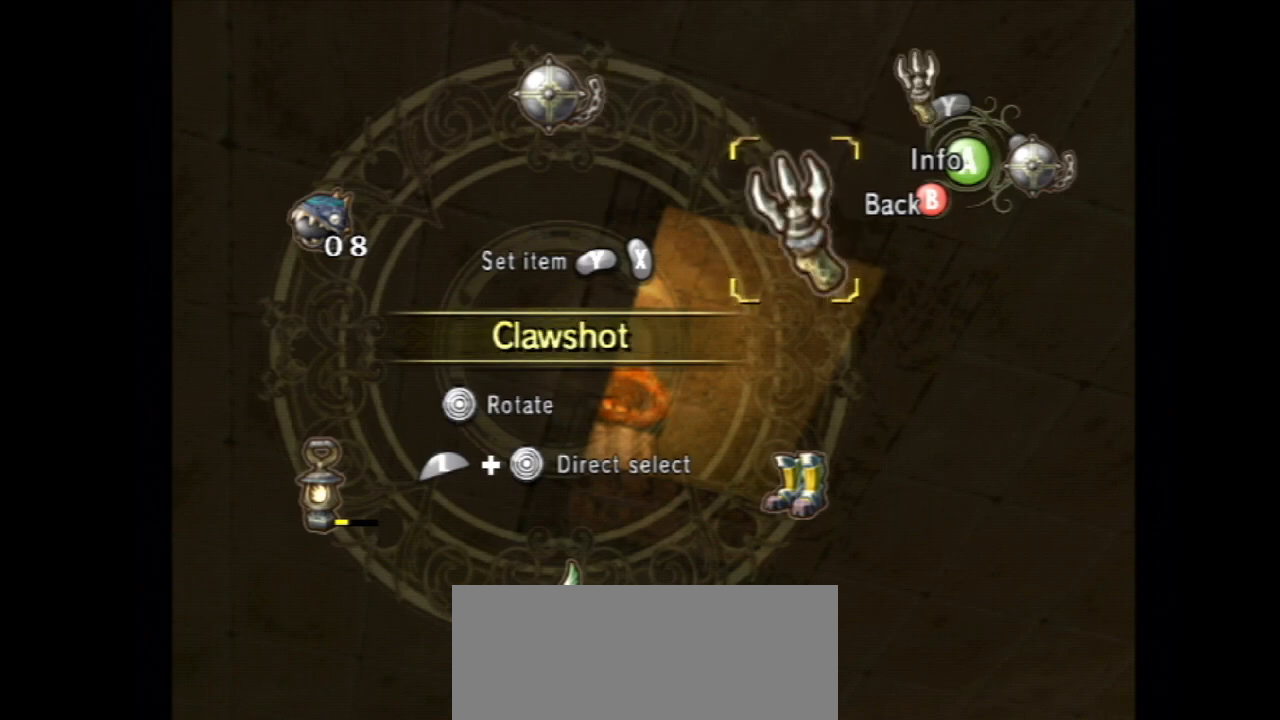
{"dt_ms": 500, "buttons": [], "left_stick": "center", "right_stick": "center", "events": []}
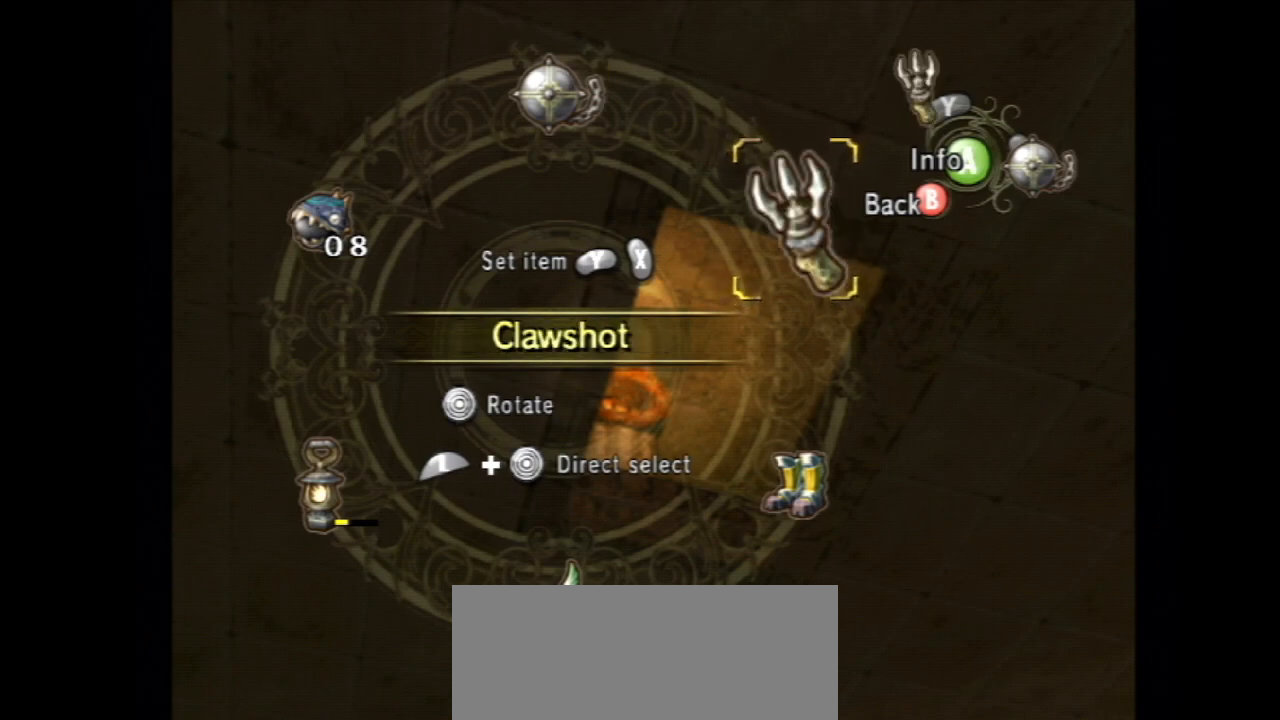
{"dt_ms": 500, "buttons": [], "left_stick": "center", "right_stick": "center", "events": []}
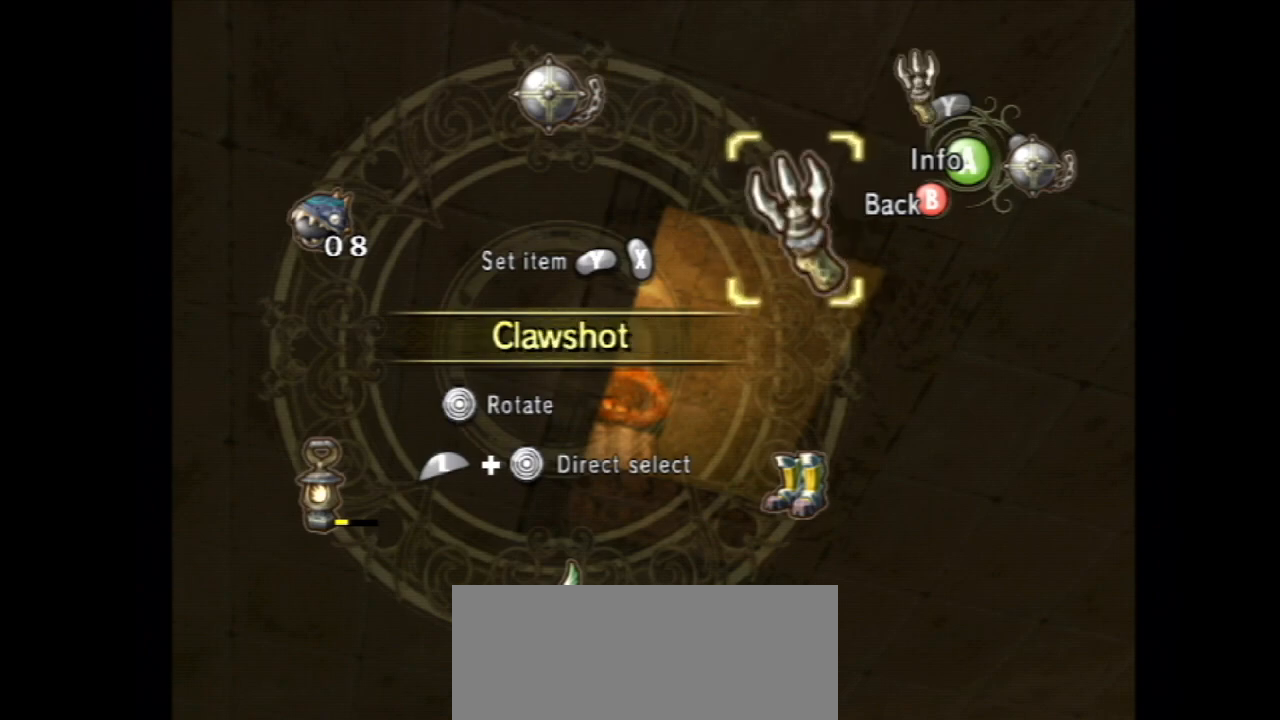
{"dt_ms": 500, "buttons": [], "left_stick": "center", "right_stick": "center", "events": []}
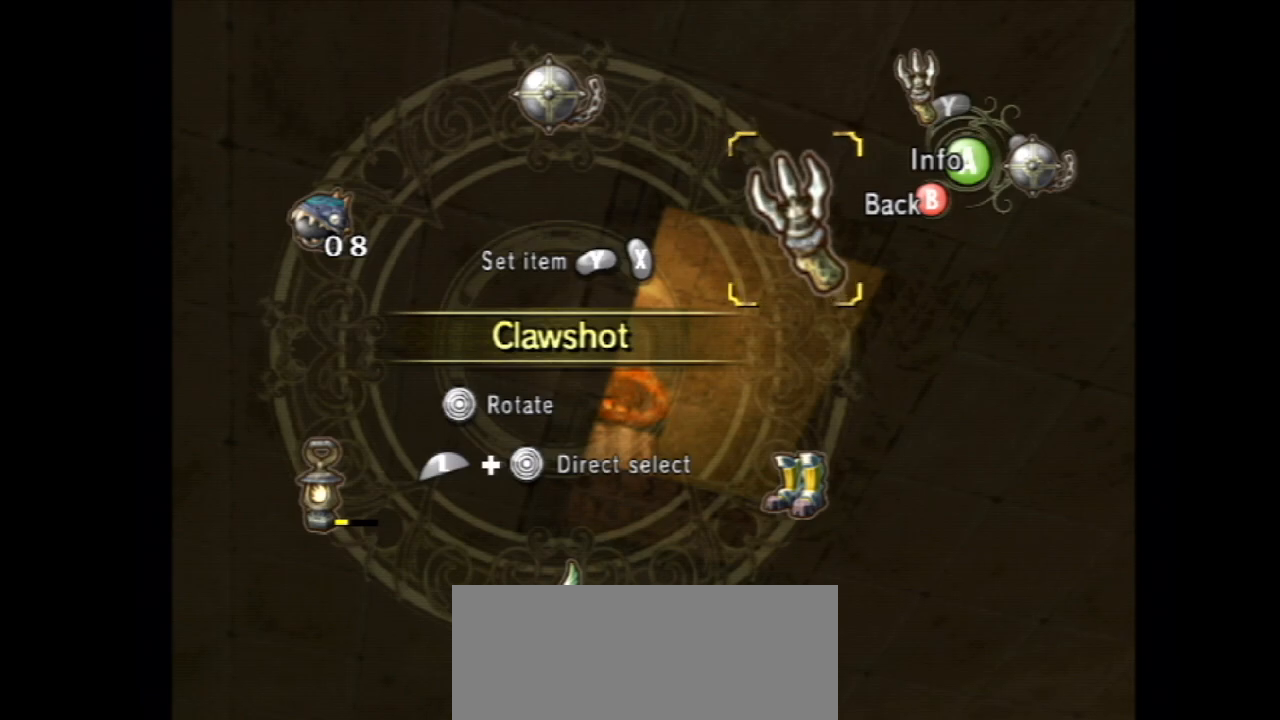
{"dt_ms": 500, "buttons": [], "left_stick": "center", "right_stick": "center", "events": []}
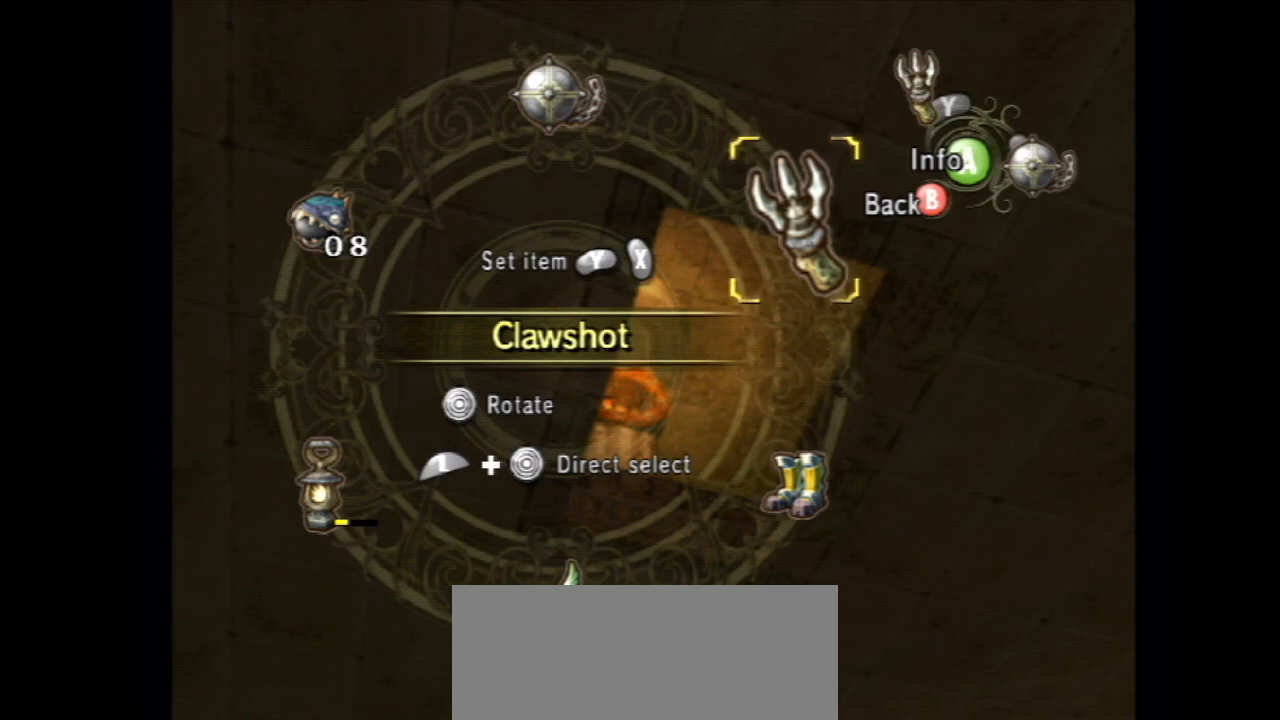
{"dt_ms": 500, "buttons": ["Y"], "left_stick": "center", "right_stick": "center", "events": [[383, "DPAD_UP", "down"], [450, "DPAD_UP", "up"], [483, "Y", "down"]]}
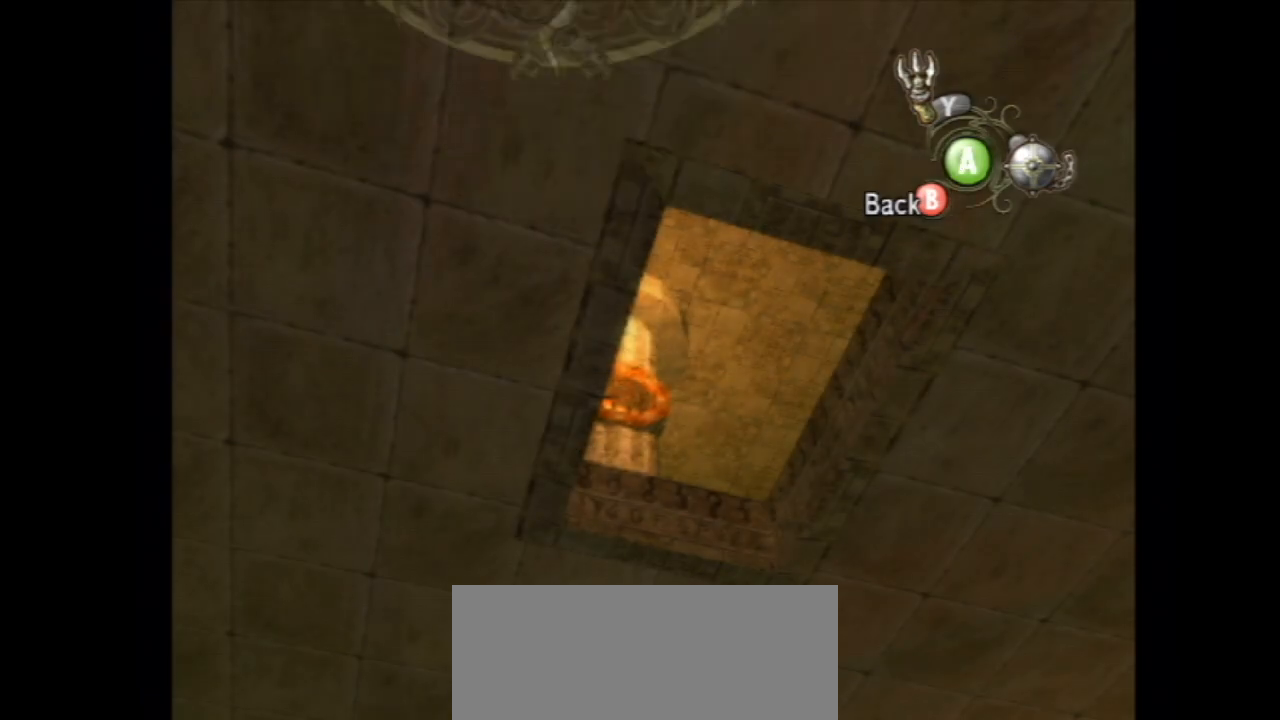
{"dt_ms": 500, "buttons": [], "left_stick": "center", "right_stick": "center", "events": [[483, "Y", "up"]]}
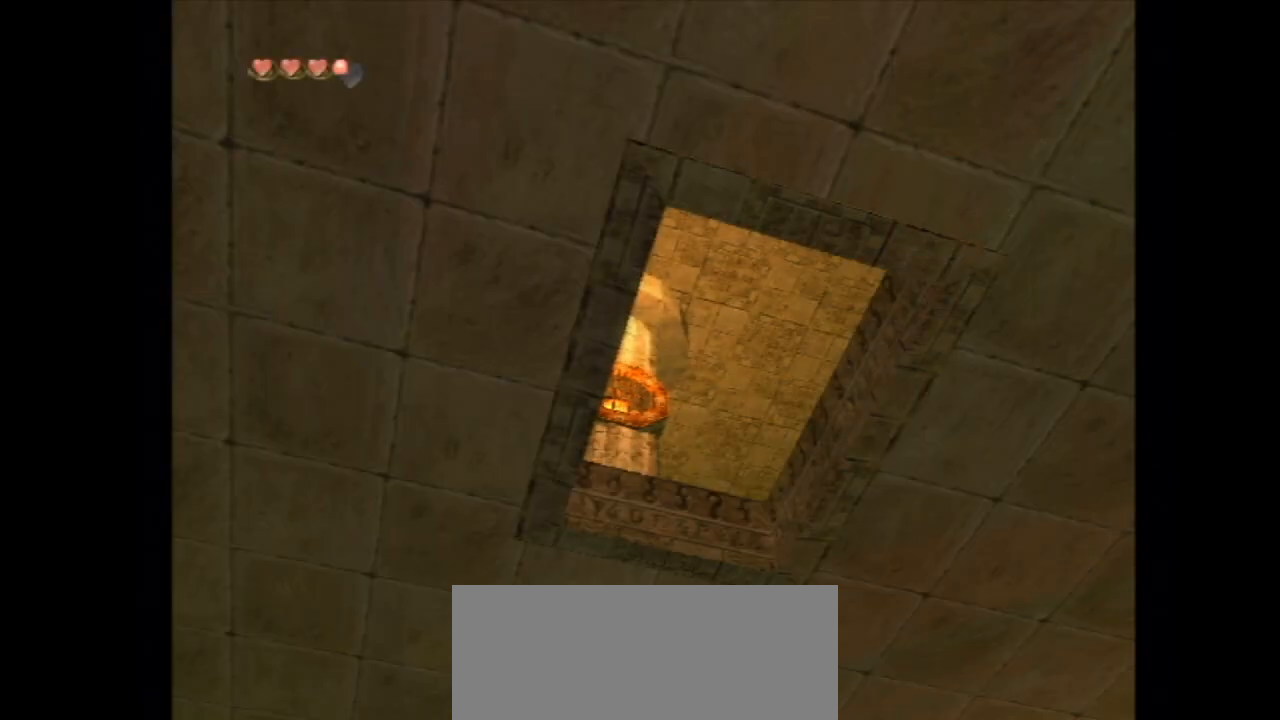
{"dt_ms": 500, "buttons": ["Y"], "left_stick": "center", "right_stick": "center", "events": [[50, "Y", "down"]]}
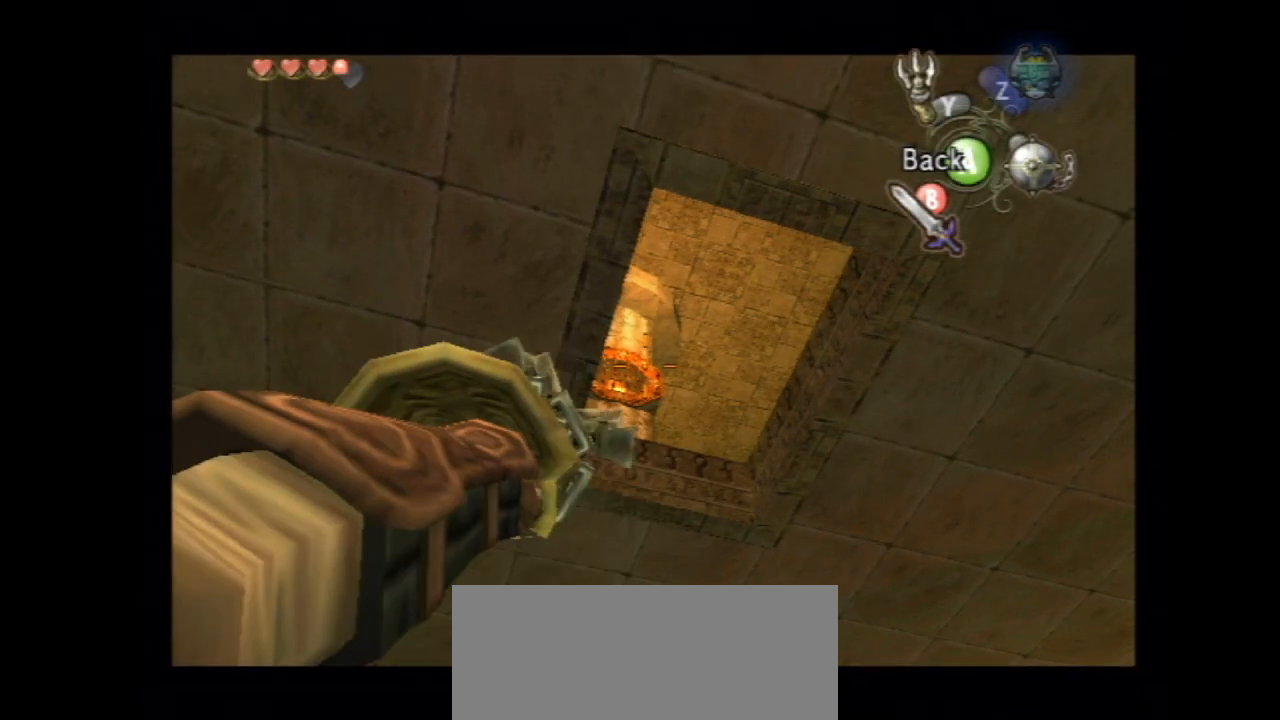
{"dt_ms": 500, "buttons": [], "left_stick": "center", "right_stick": "center", "events": [[283, "left_stick", "up-left"], [383, "left_stick", "center"], [417, "Y", "up"]]}
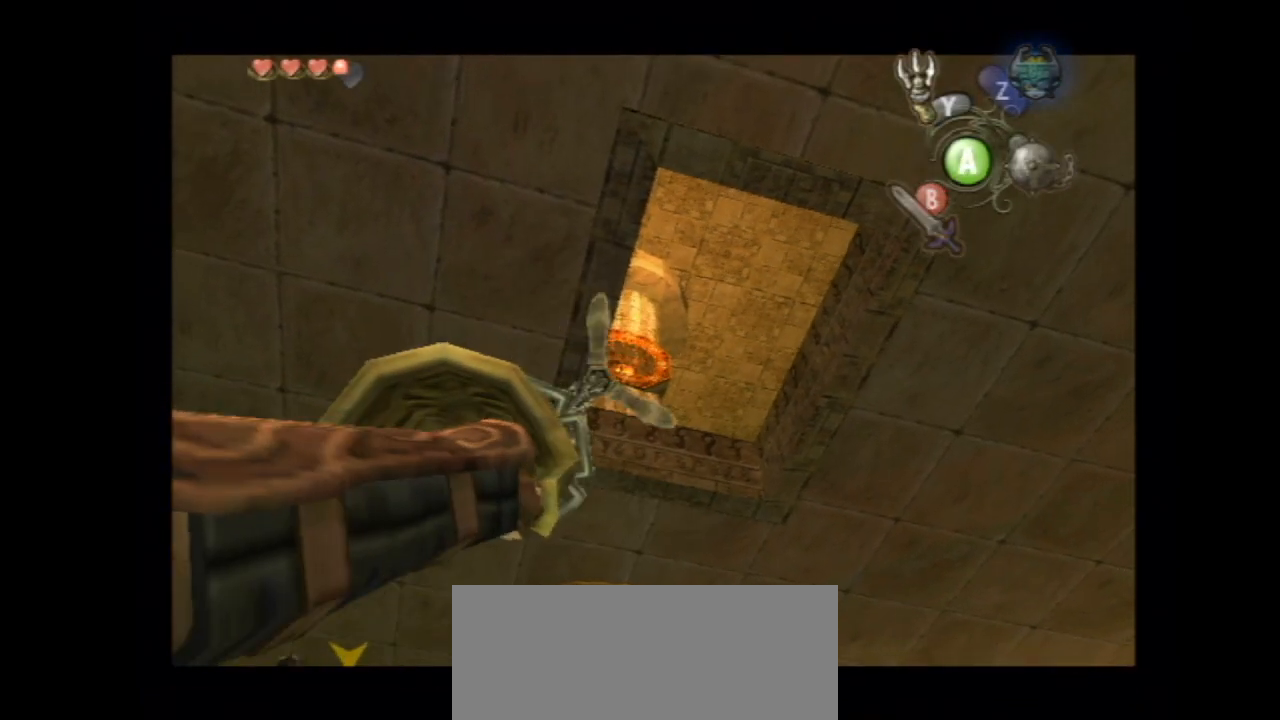
{"dt_ms": 500, "buttons": [], "left_stick": "center", "right_stick": "center", "events": []}
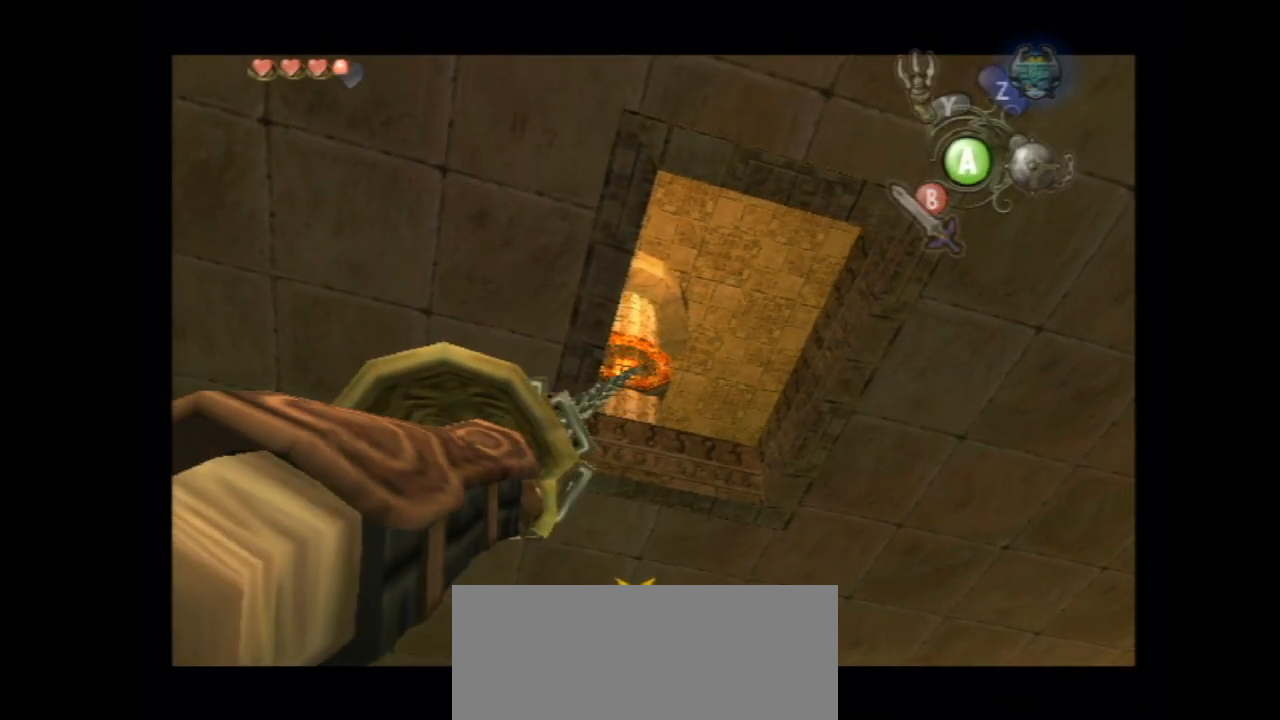
{"dt_ms": 500, "buttons": [], "left_stick": "down", "right_stick": "center", "events": [[417, "left_stick", "down"]]}
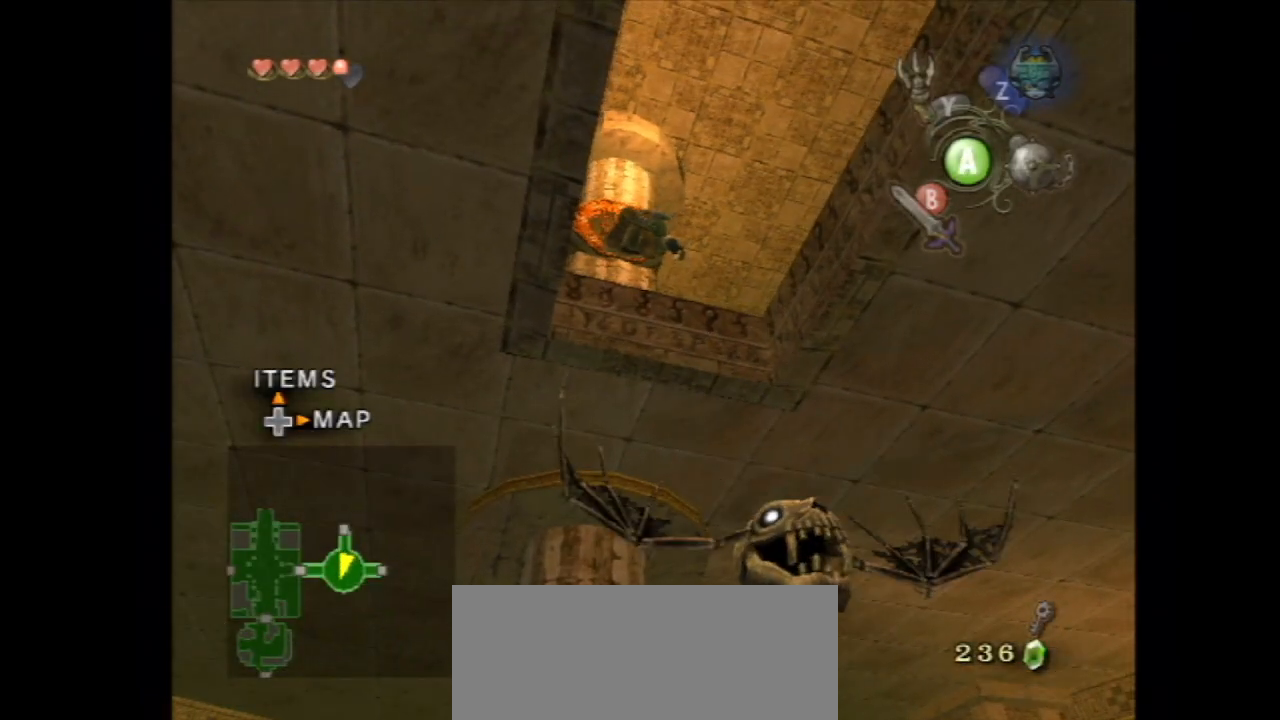
{"dt_ms": 500, "buttons": [], "left_stick": "center", "right_stick": "center", "events": [[250, "left_stick", "center"]]}
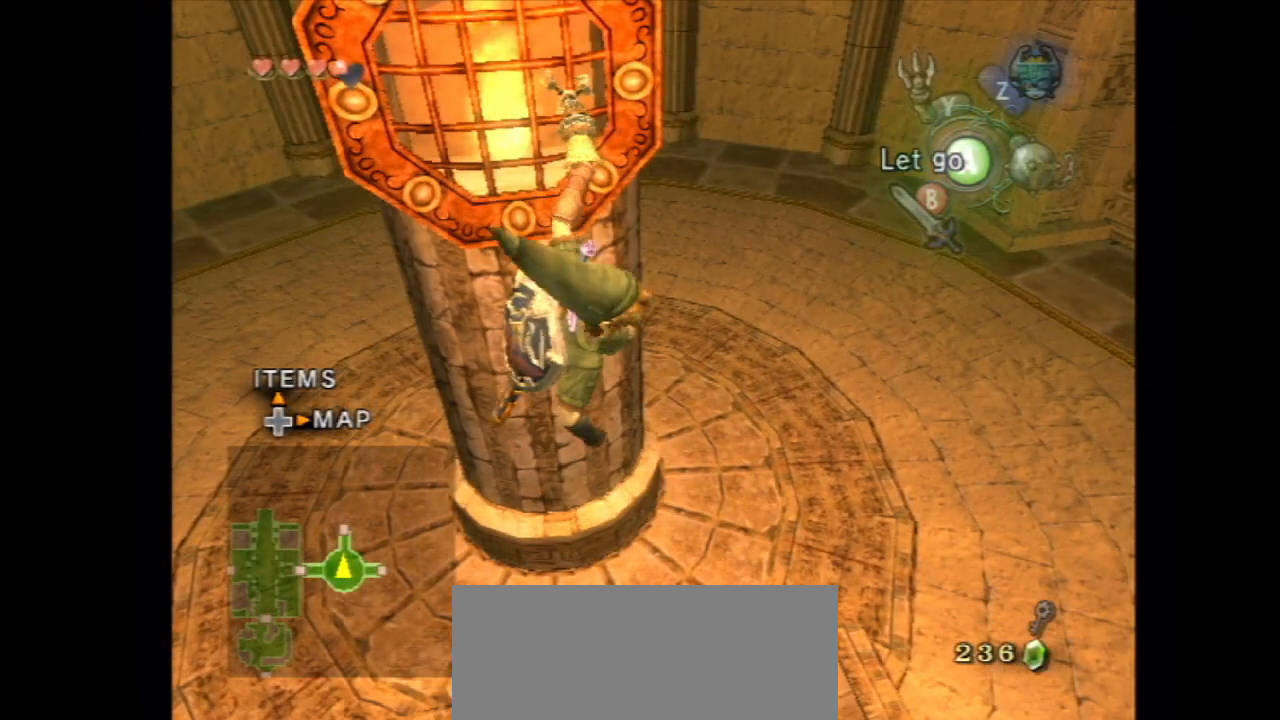
{"dt_ms": 1000, "buttons": [], "left_stick": "center", "right_stick": "left"}
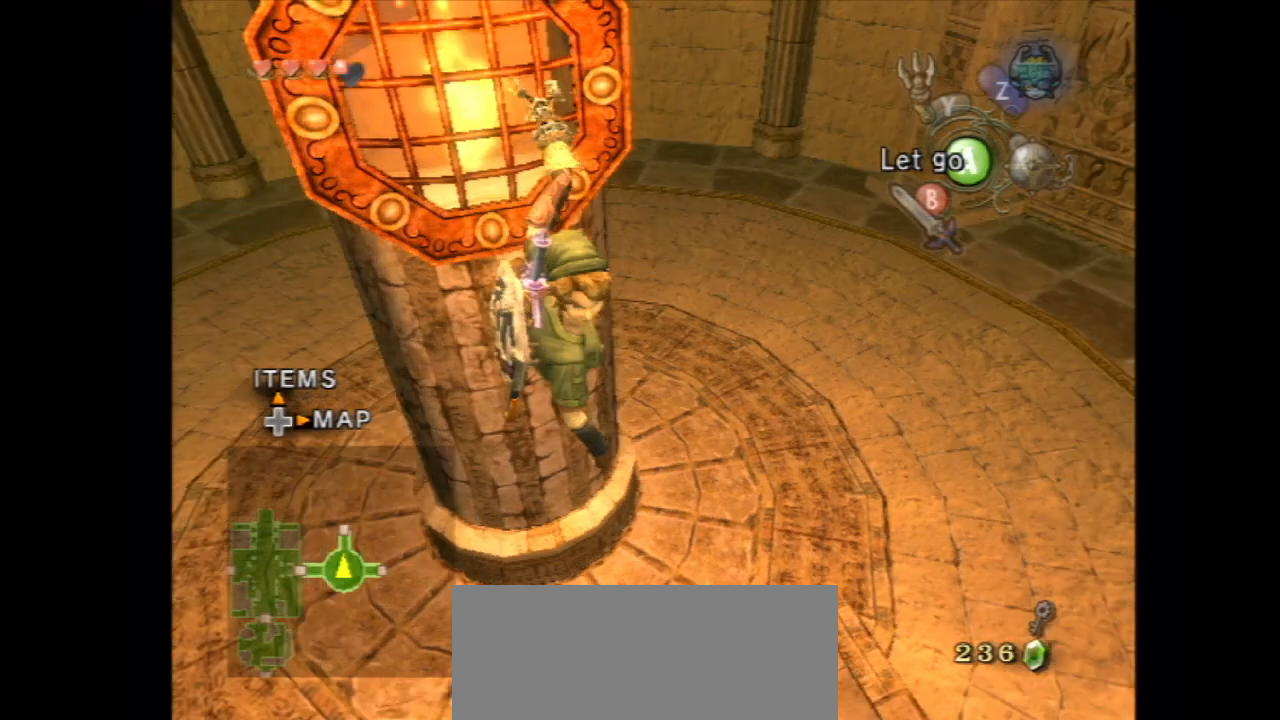
{"dt_ms": 500, "buttons": ["A"], "left_stick": "center", "right_stick": "left"}
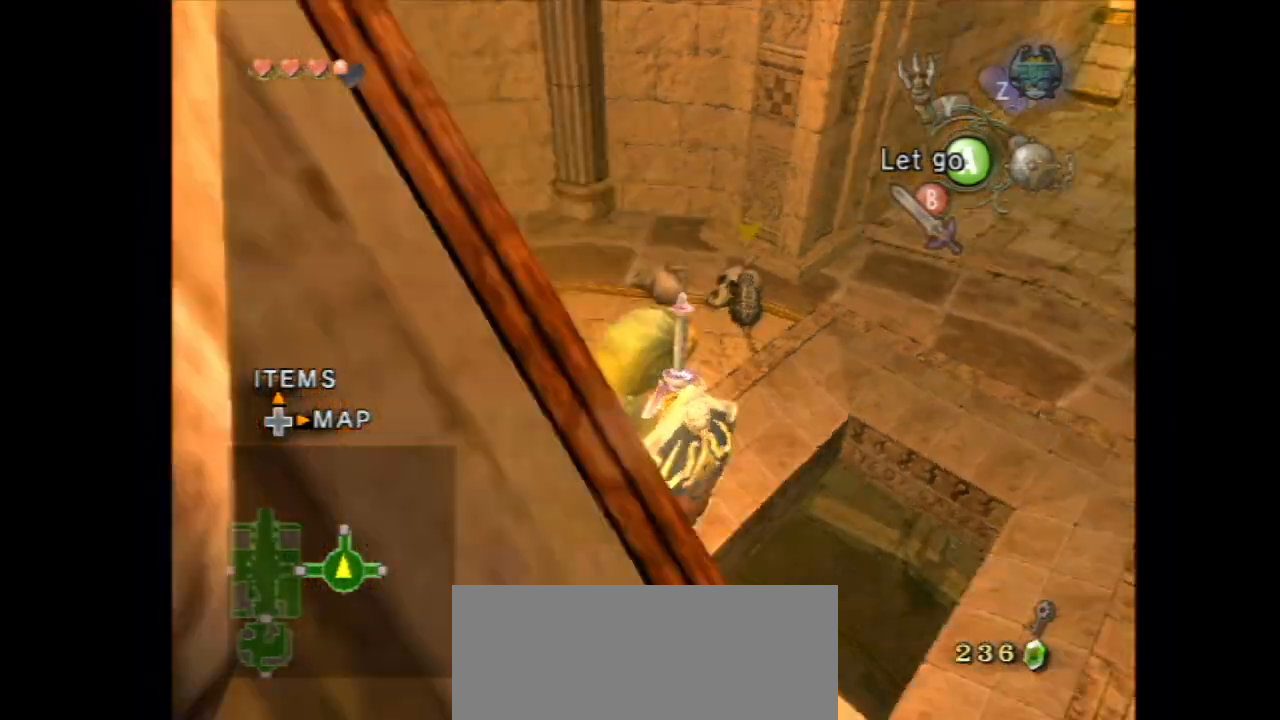
{"dt_ms": 500, "buttons": ["B"], "left_stick": "center", "right_stick": "center"}
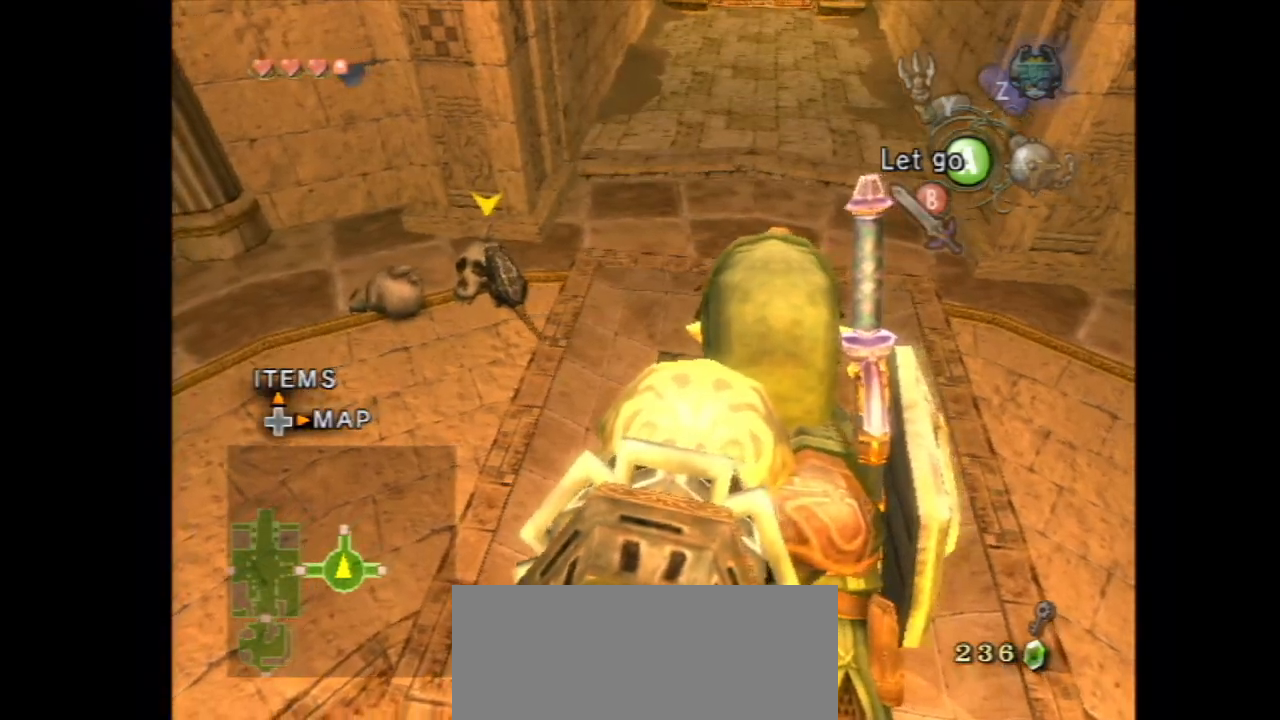
{"dt_ms": 500, "buttons": ["A"], "left_stick": "center", "right_stick": "center"}
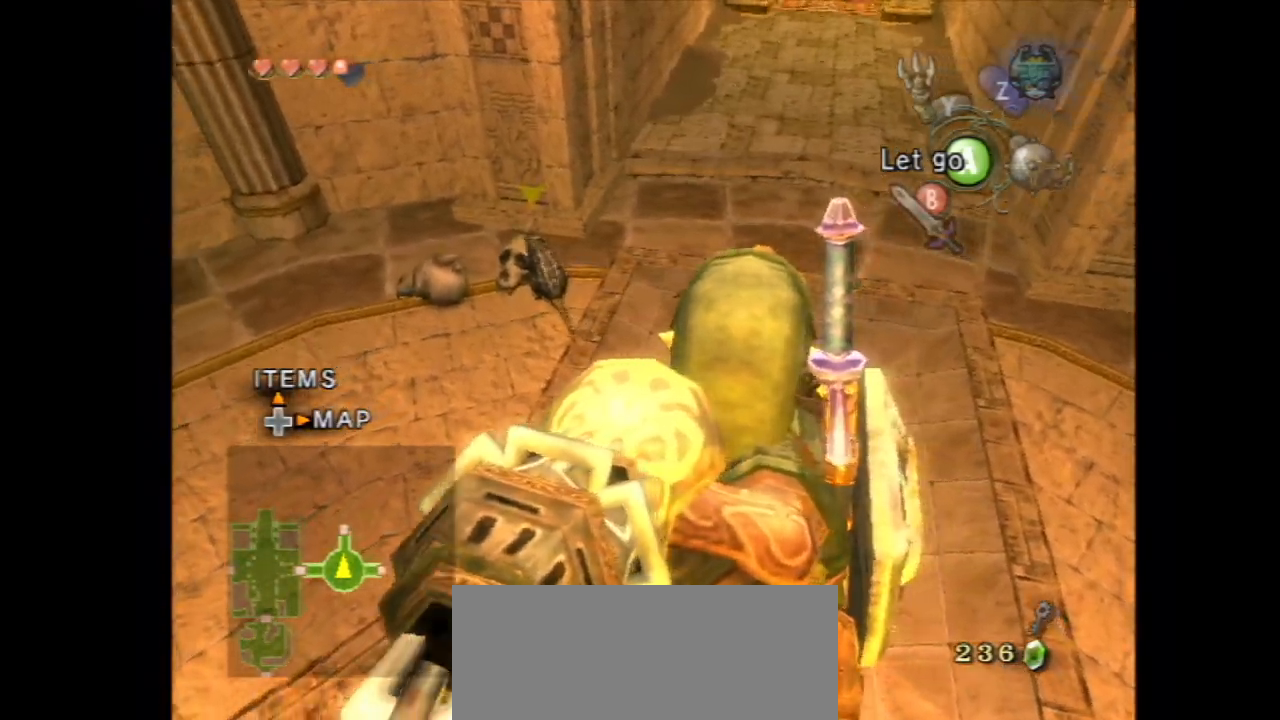
{"dt_ms": 500, "buttons": [], "left_stick": "up", "right_stick": "center"}
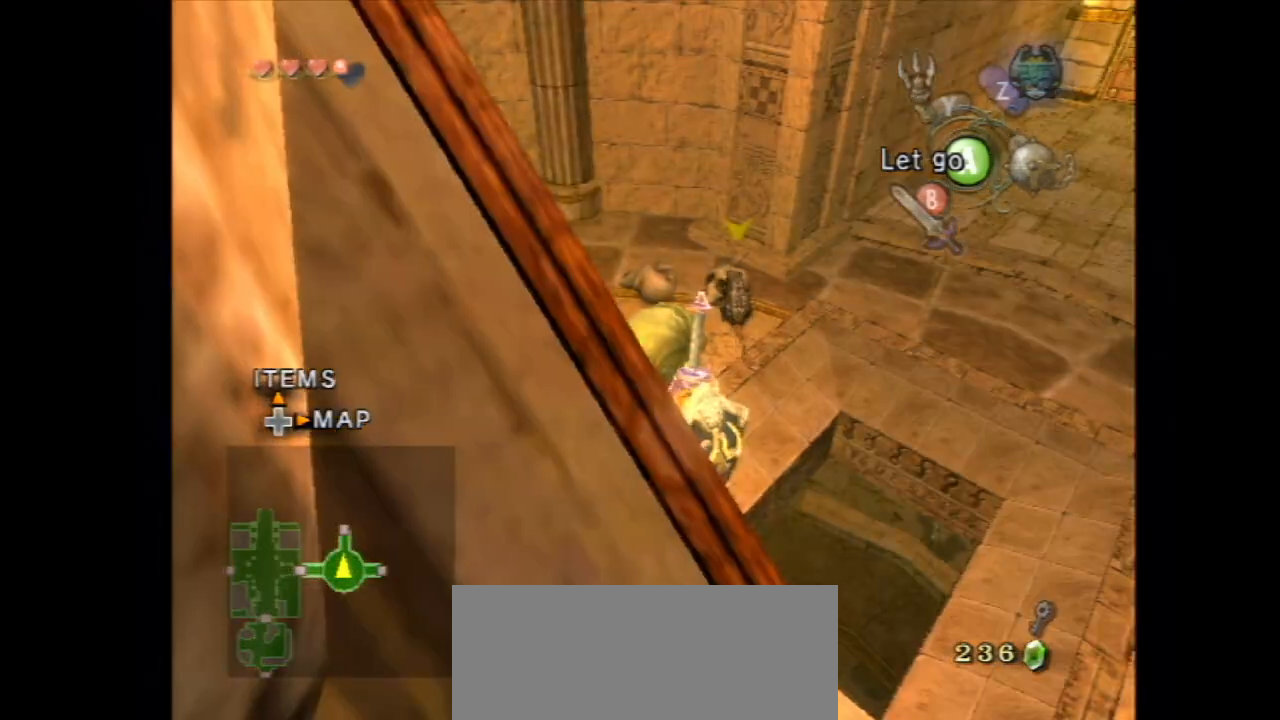
{"dt_ms": 1000, "buttons": [], "left_stick": "up", "right_stick": "center"}
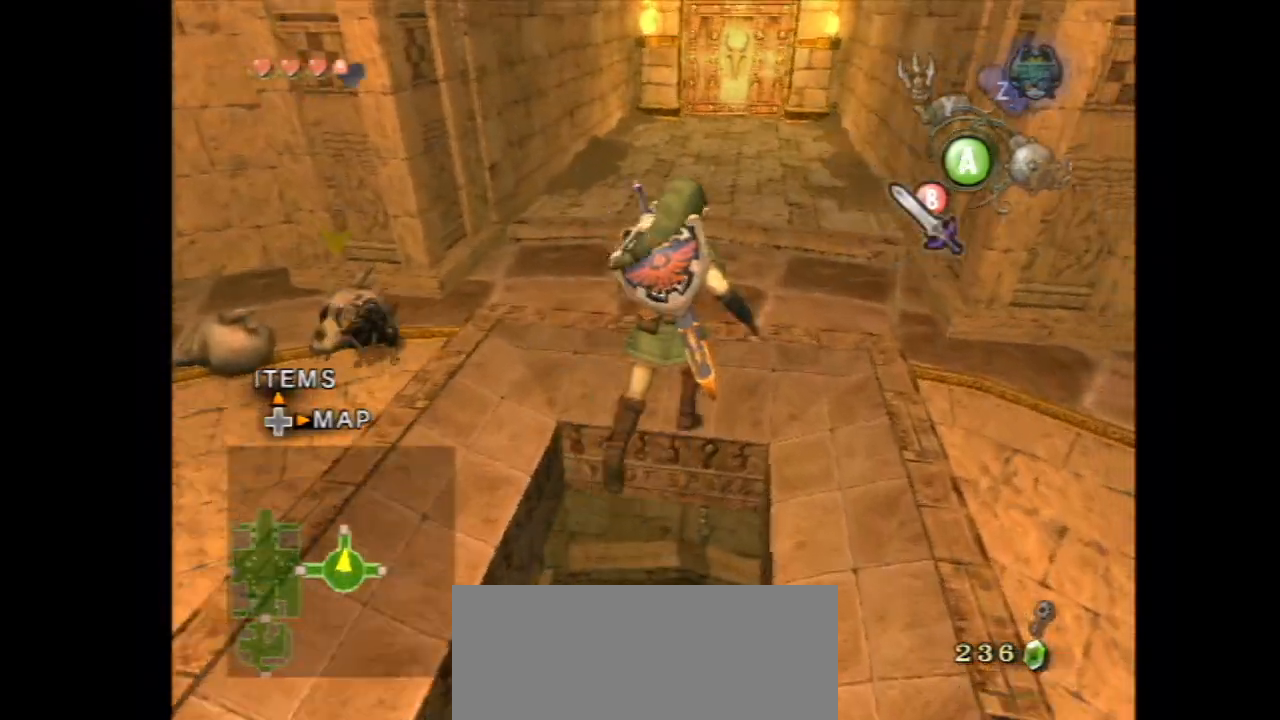
{"dt_ms": 500, "buttons": ["A"], "left_stick": "up", "right_stick": "center"}
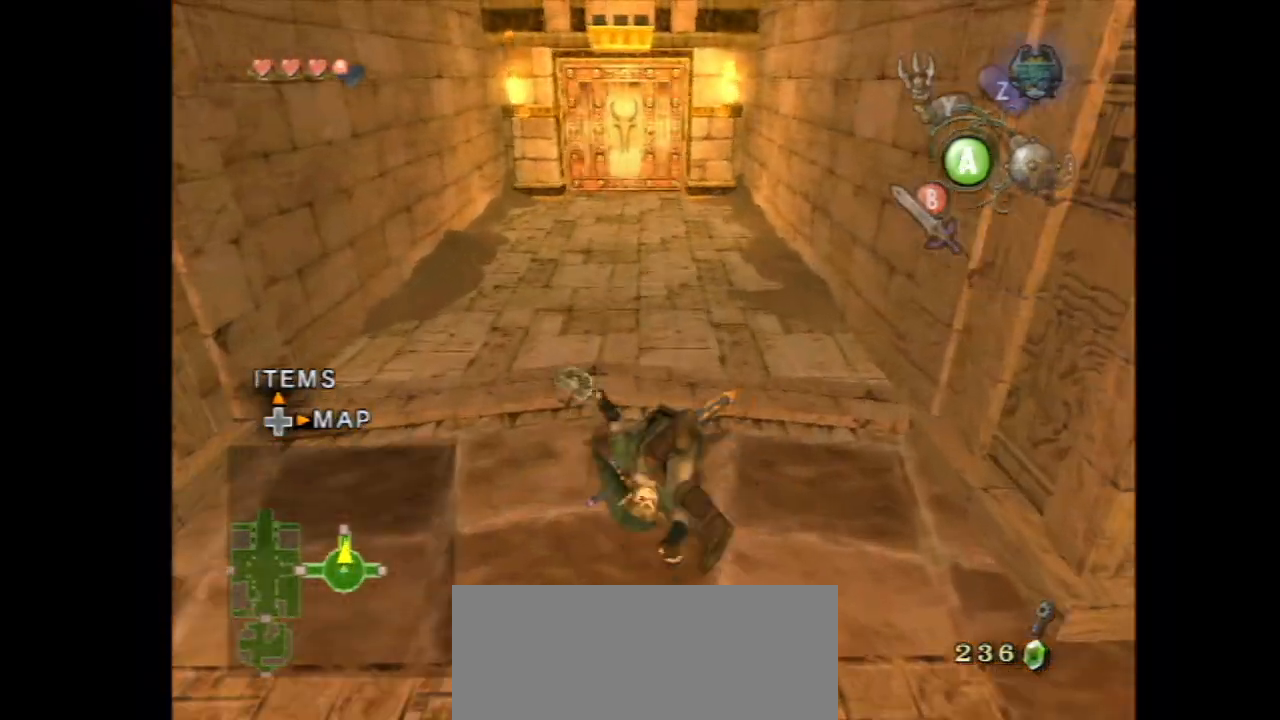
{"dt_ms": 500, "buttons": ["A"], "left_stick": "up", "right_stick": "center", "events": []}
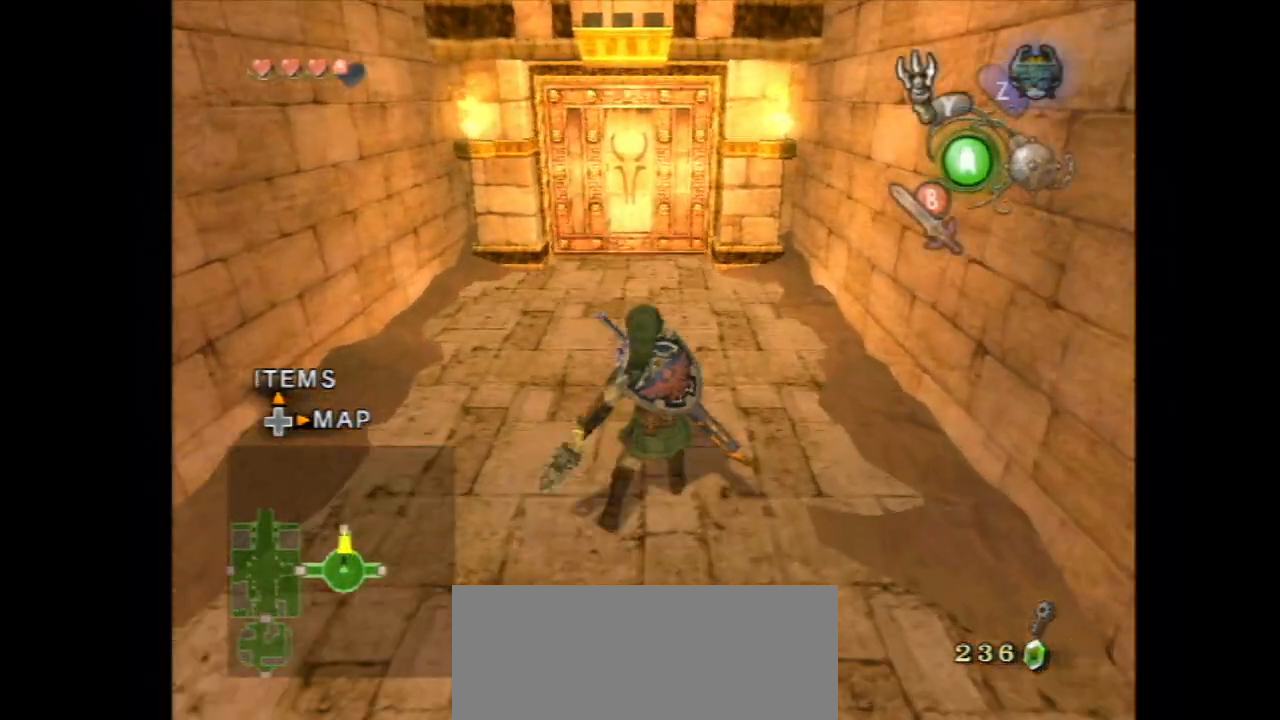
{"dt_ms": 500, "buttons": [], "left_stick": "center", "right_stick": "center"}
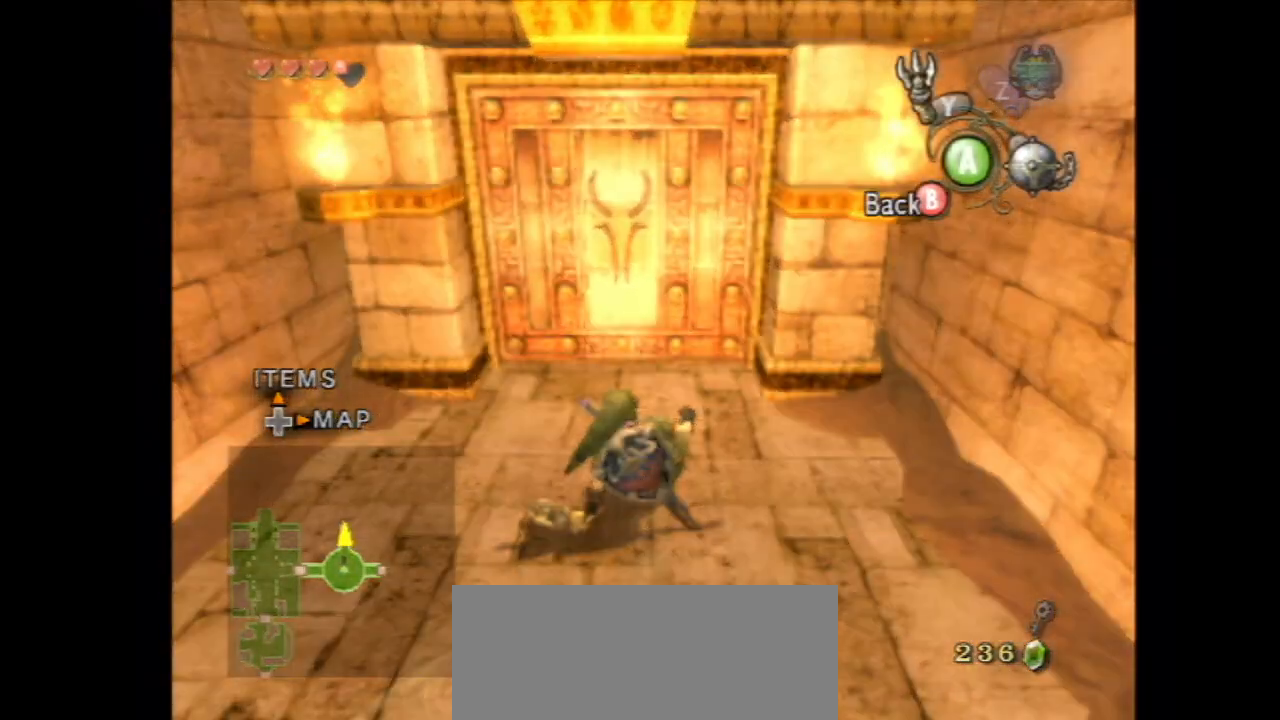
{"dt_ms": 500, "buttons": [], "left_stick": "center", "right_stick": "center", "events": []}
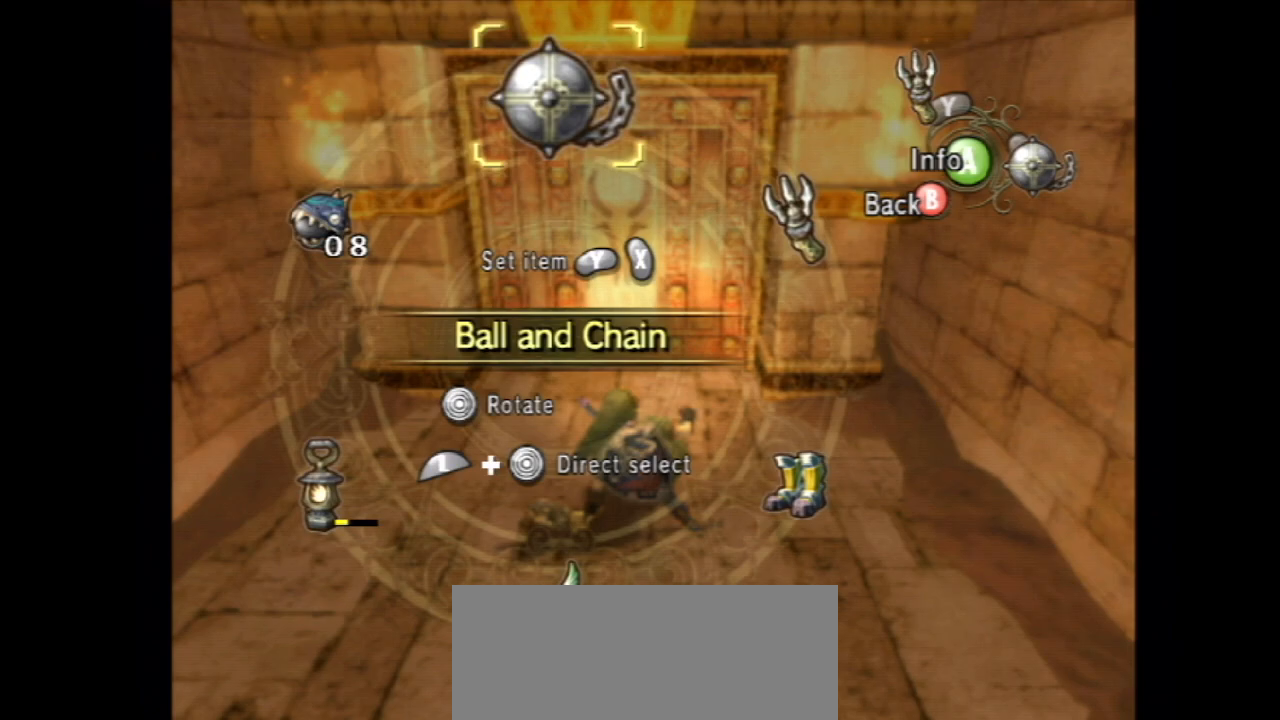
{"dt_ms": 500, "buttons": [], "left_stick": "center", "right_stick": "center", "events": []}